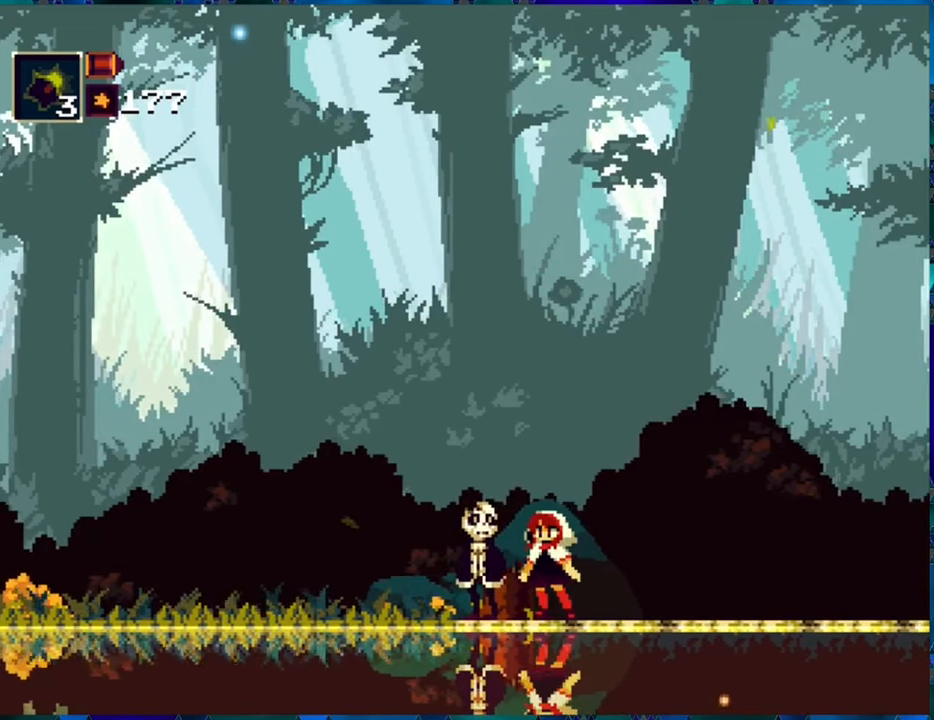
Gameplay with a controller (Nintendo layout); each line is a JSON object with the inputs held at the frame after it. "events" lists button and stick changes between this image and that frame as [ms after this image, input, new state], when the widget could be followed in between. Not read: L3 R3.
{"buttons": [], "left_stick": "center", "right_stick": "center", "events": []}
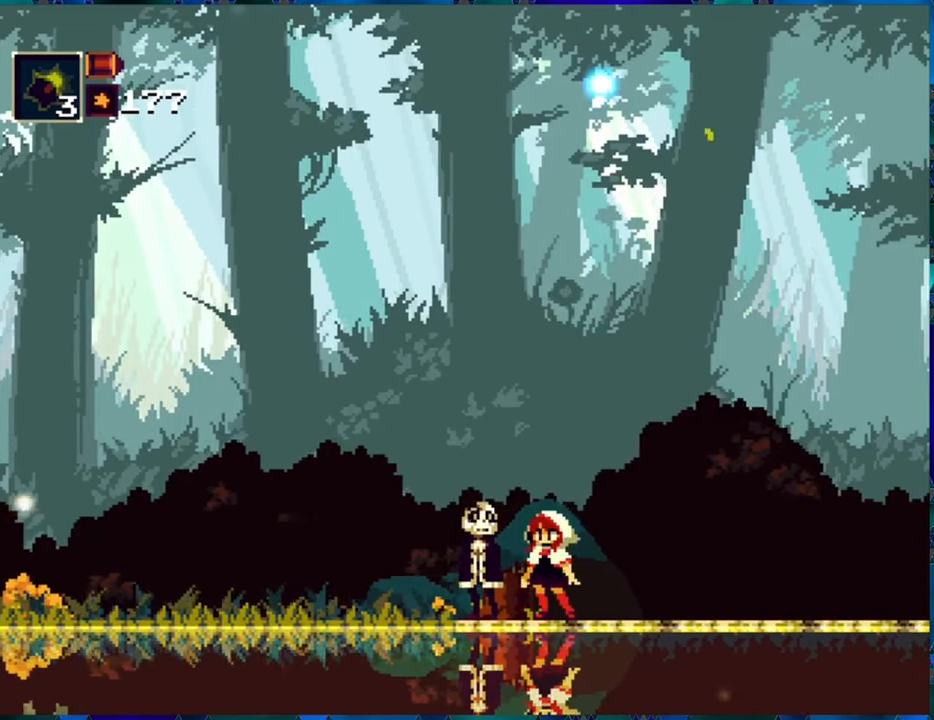
{"buttons": [], "left_stick": "center", "right_stick": "center", "events": []}
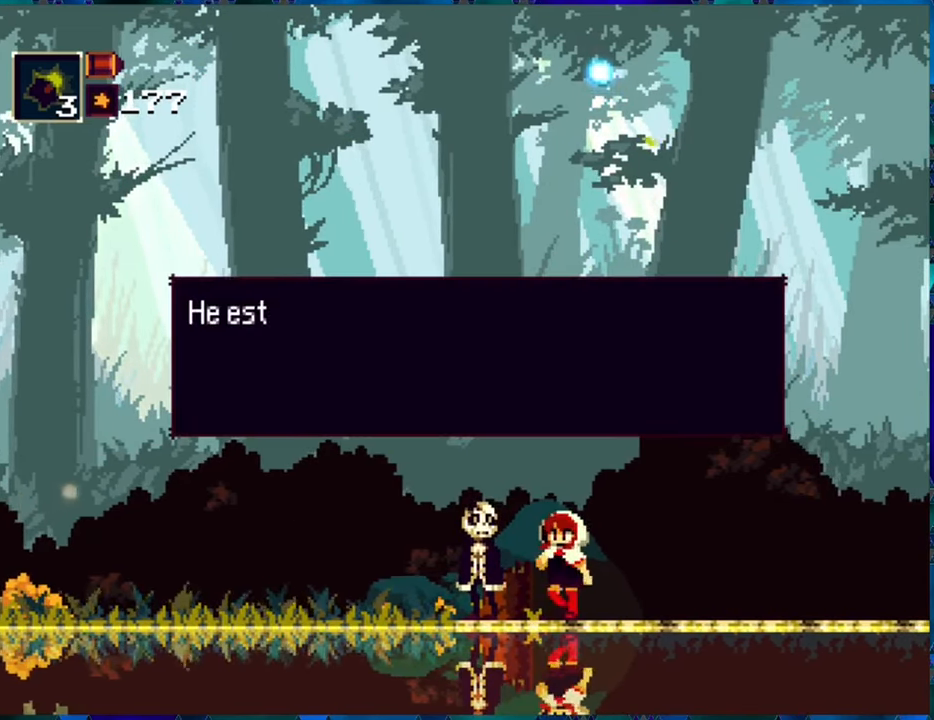
{"buttons": [], "left_stick": "center", "right_stick": "center", "events": []}
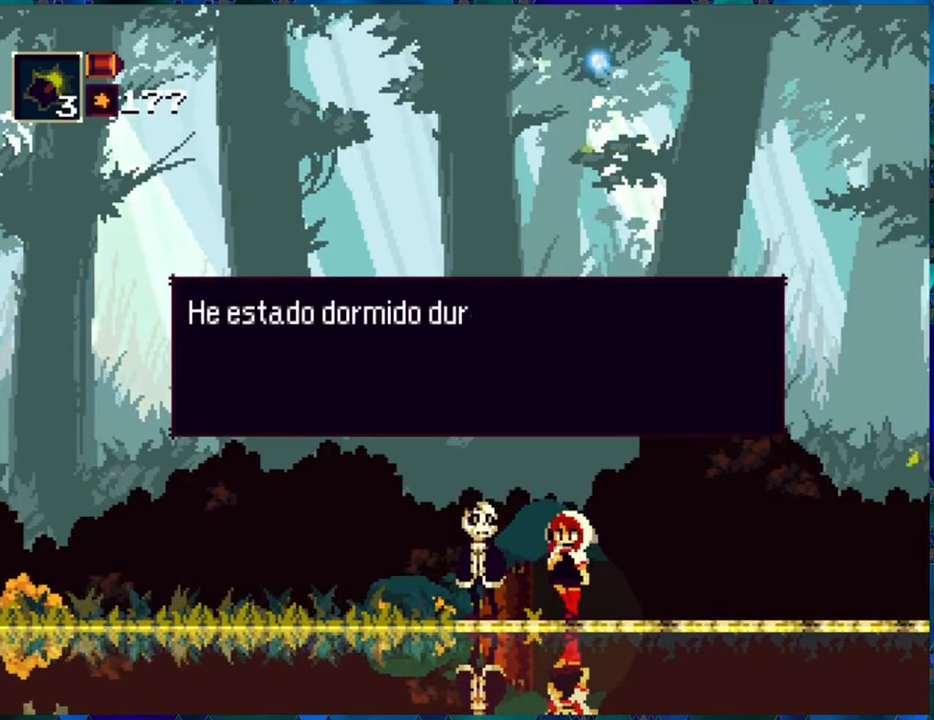
{"buttons": [], "left_stick": "center", "right_stick": "center", "events": [[333, "B", "down"], [467, "B", "up"]]}
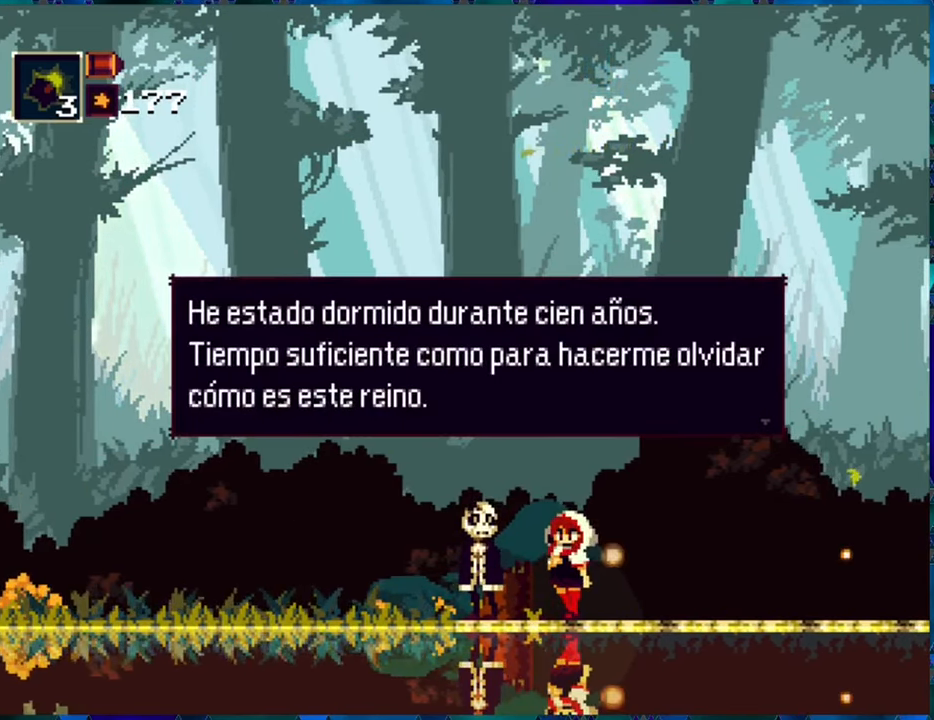
{"buttons": [], "left_stick": "center", "right_stick": "center", "events": [[33, "B", "down"], [133, "B", "up"], [200, "B", "down"], [317, "B", "up"], [383, "B", "down"], [467, "B", "up"]]}
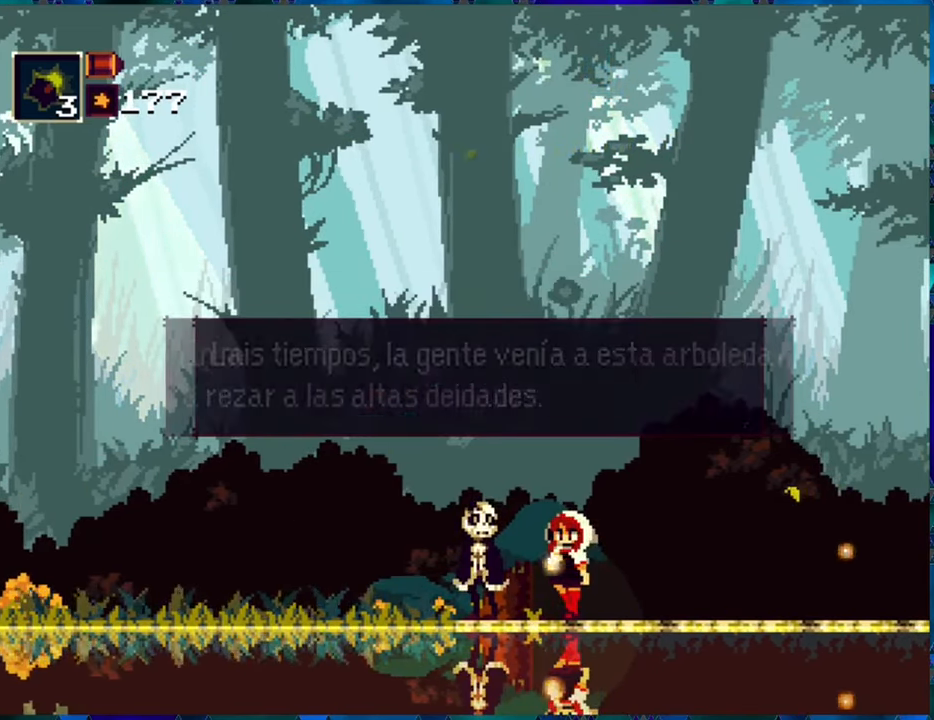
{"buttons": [], "left_stick": "center", "right_stick": "center", "events": [[83, "B", "down"], [133, "B", "up"]]}
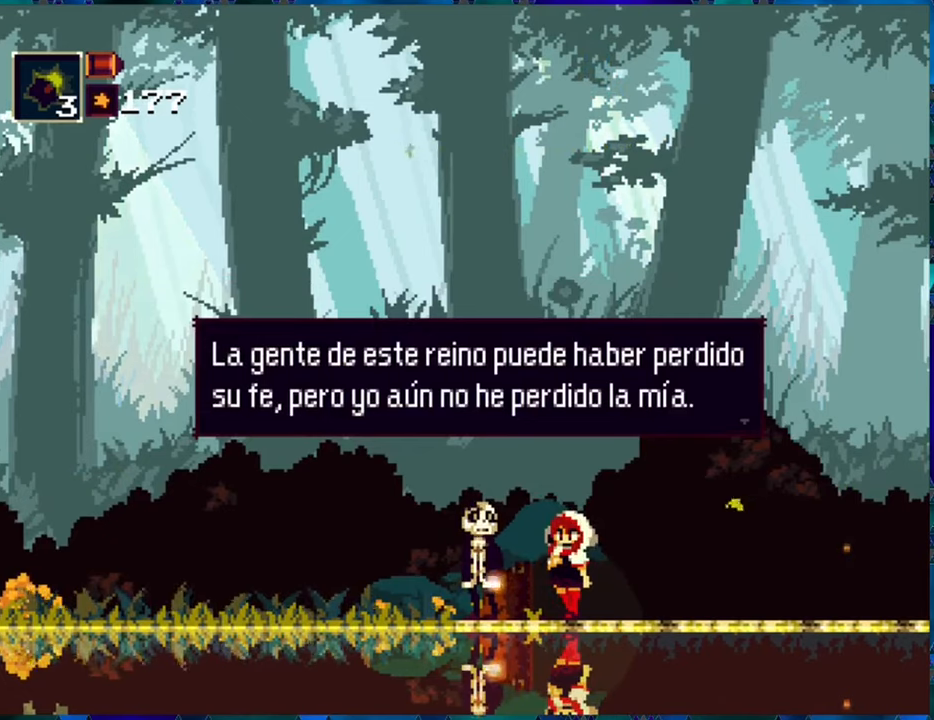
{"buttons": ["DPAD_RIGHT"], "left_stick": "center", "right_stick": "center", "events": [[17, "B", "down"], [117, "B", "up"], [367, "DPAD_RIGHT", "down"]]}
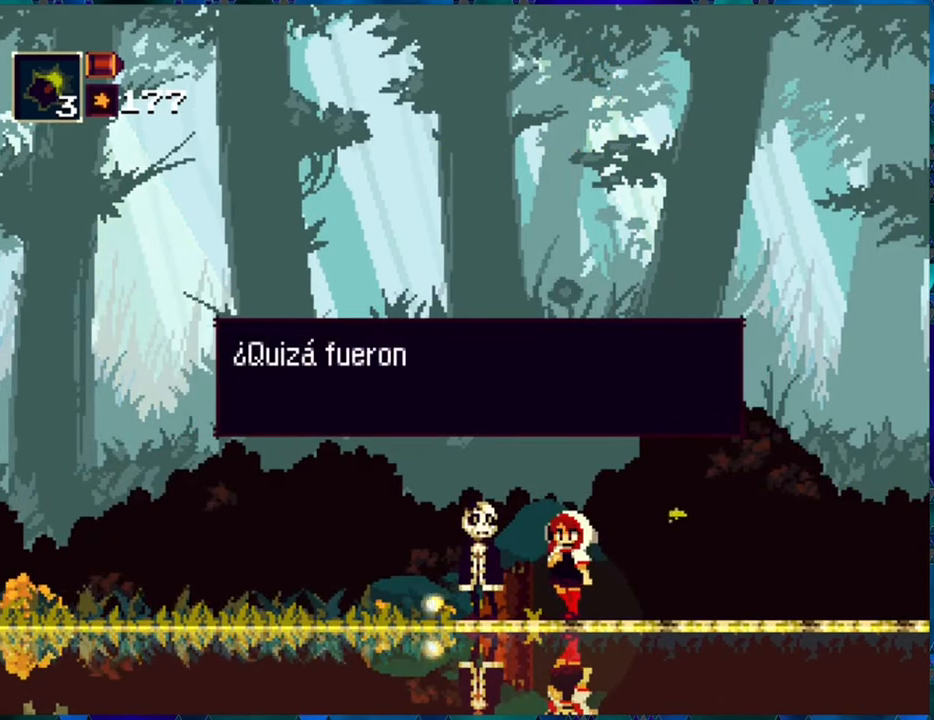
{"buttons": ["DPAD_RIGHT"], "left_stick": "center", "right_stick": "center", "events": [[150, "B", "down"], [284, "B", "up"]]}
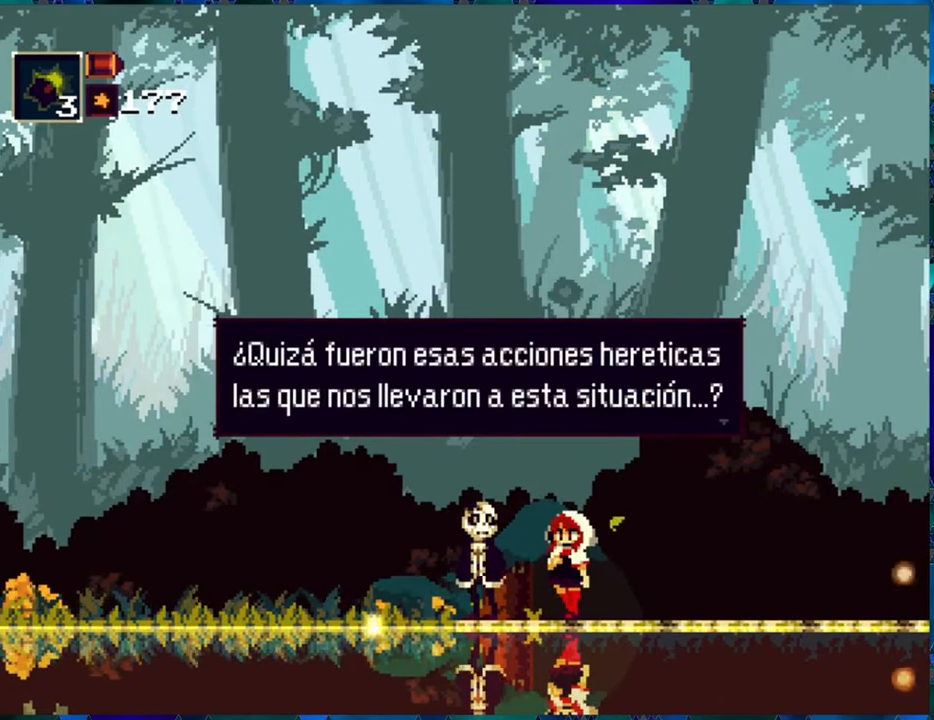
{"buttons": ["DPAD_RIGHT"], "left_stick": "center", "right_stick": "center", "events": [[184, "B", "down"], [317, "B", "up"]]}
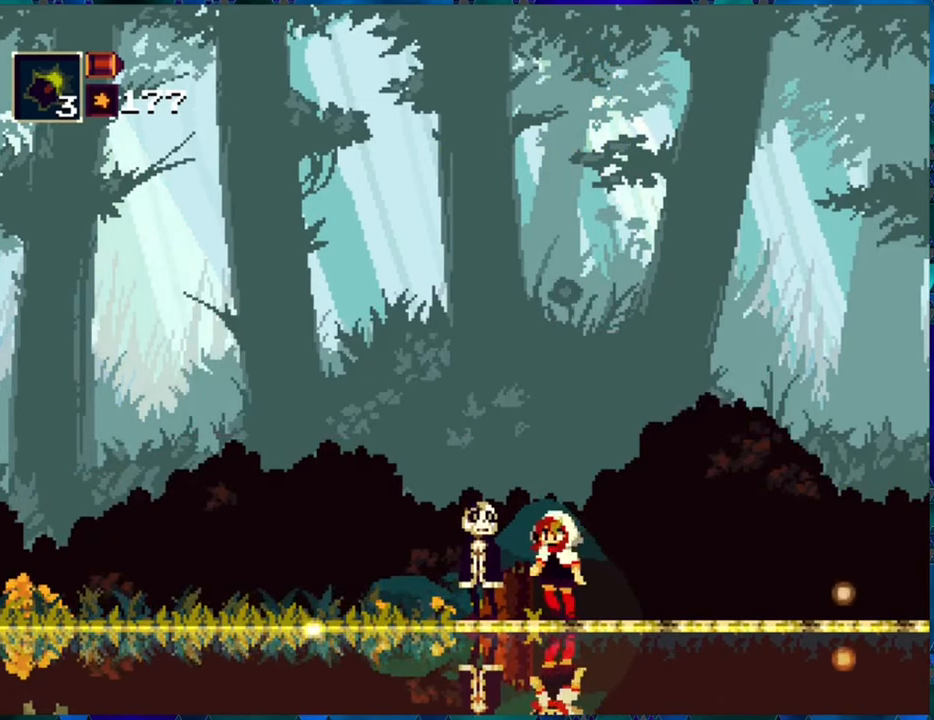
{"buttons": ["DPAD_RIGHT"], "left_stick": "center", "right_stick": "center", "events": []}
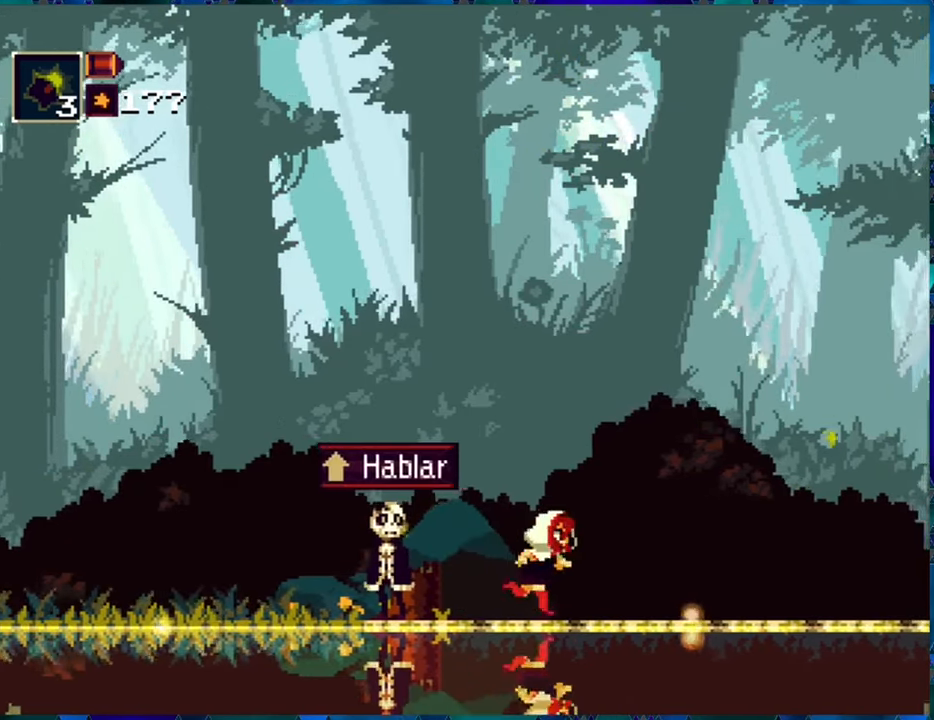
{"buttons": ["R1", "DPAD_RIGHT"], "left_stick": "center", "right_stick": "center", "events": [[34, "R1", "down"]]}
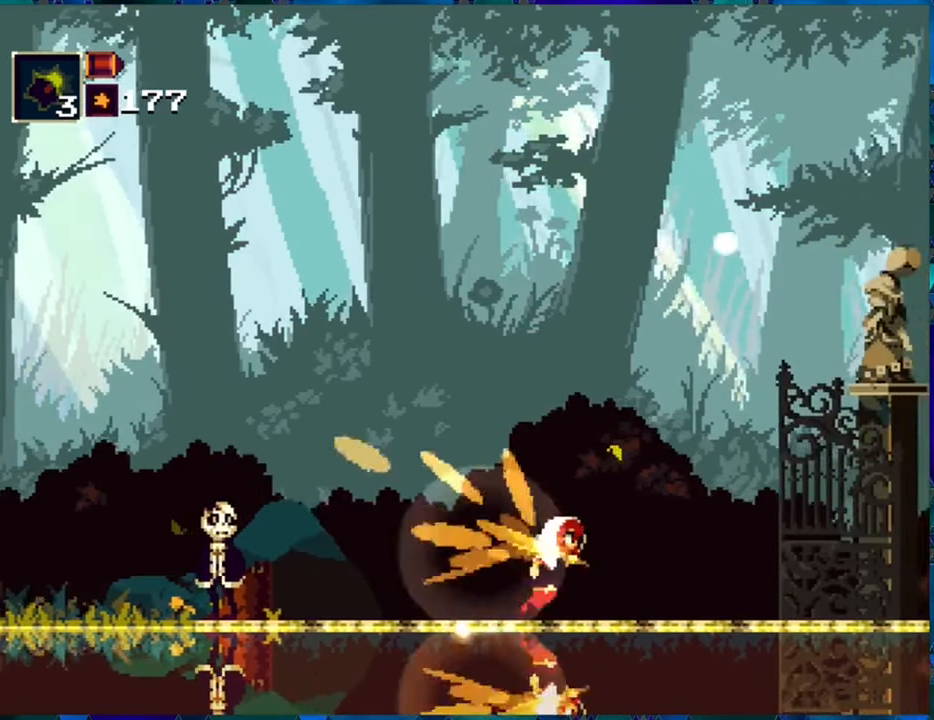
{"buttons": ["R1", "DPAD_RIGHT"], "left_stick": "center", "right_stick": "center", "events": []}
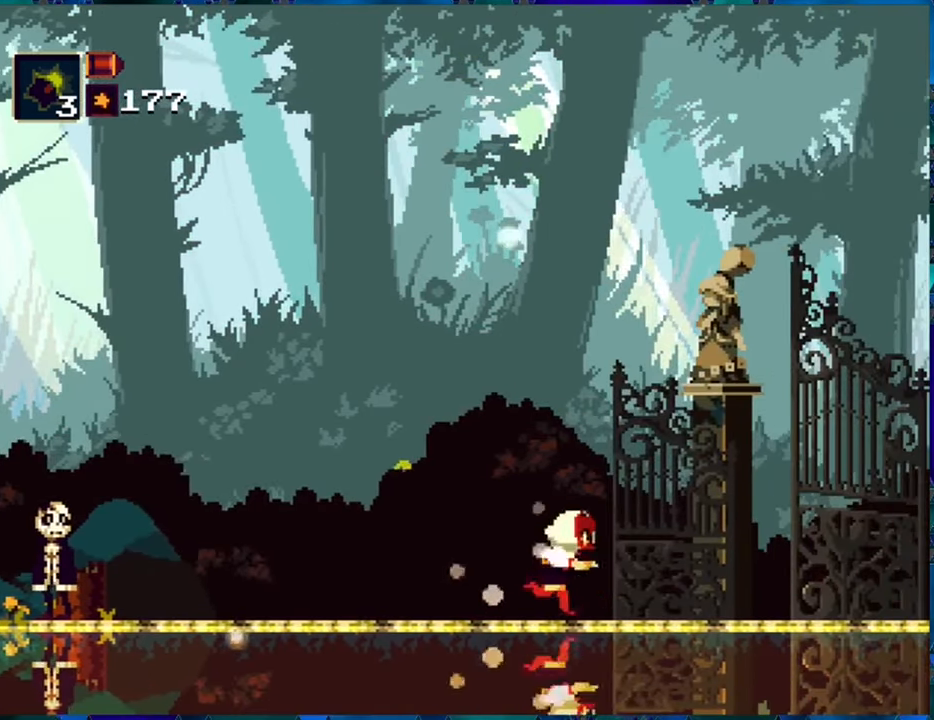
{"buttons": ["R1", "DPAD_RIGHT"], "left_stick": "center", "right_stick": "center", "events": []}
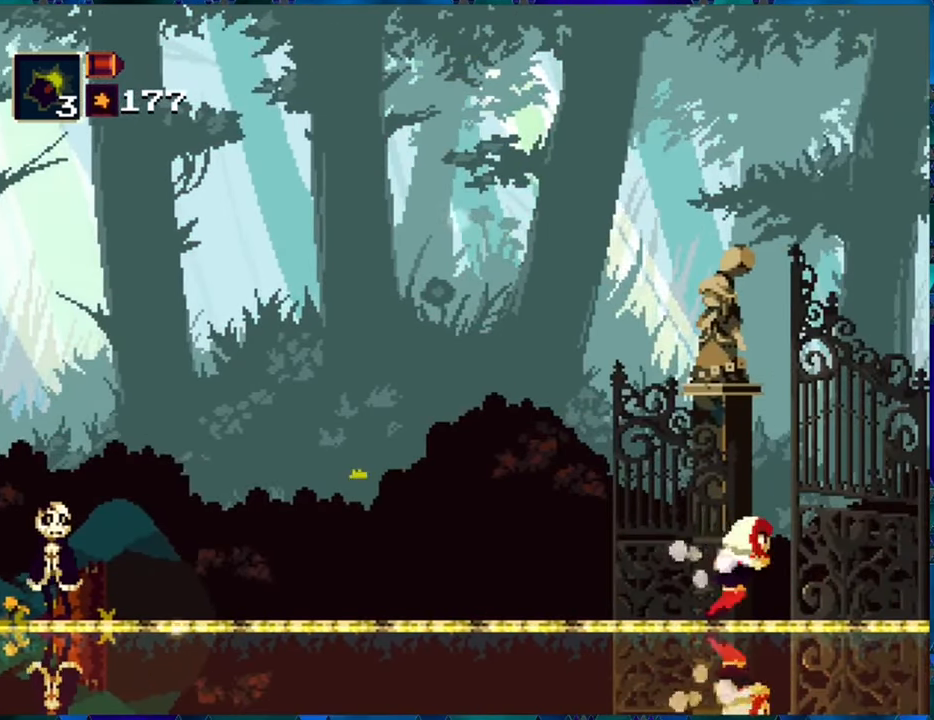
{"buttons": ["R1", "DPAD_RIGHT"], "left_stick": "center", "right_stick": "center", "events": []}
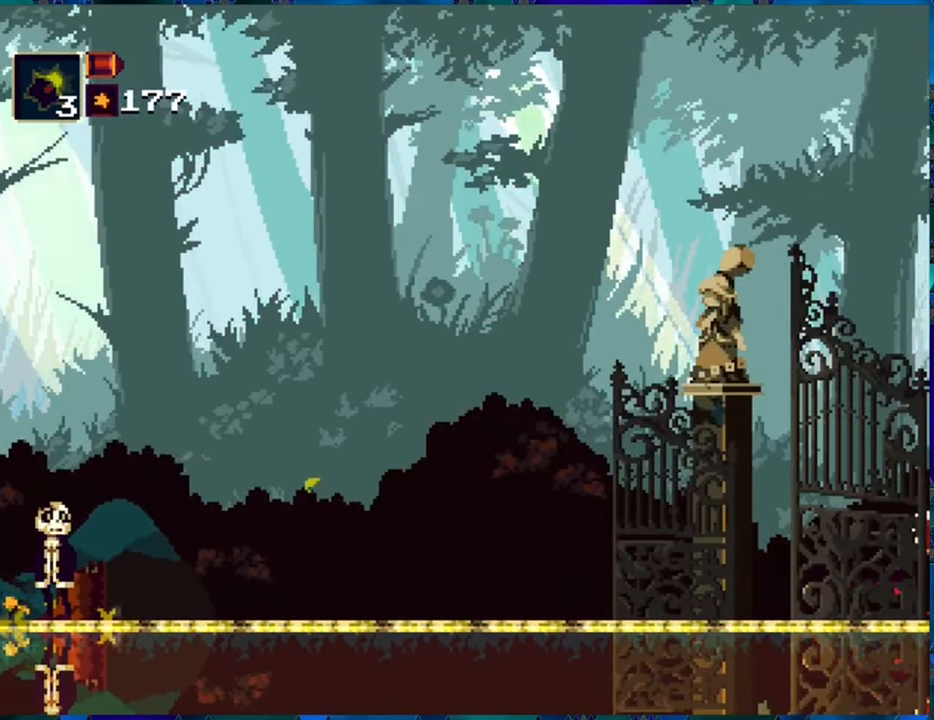
{"buttons": ["R1"], "left_stick": "center", "right_stick": "center", "events": [[100, "DPAD_RIGHT", "up"]]}
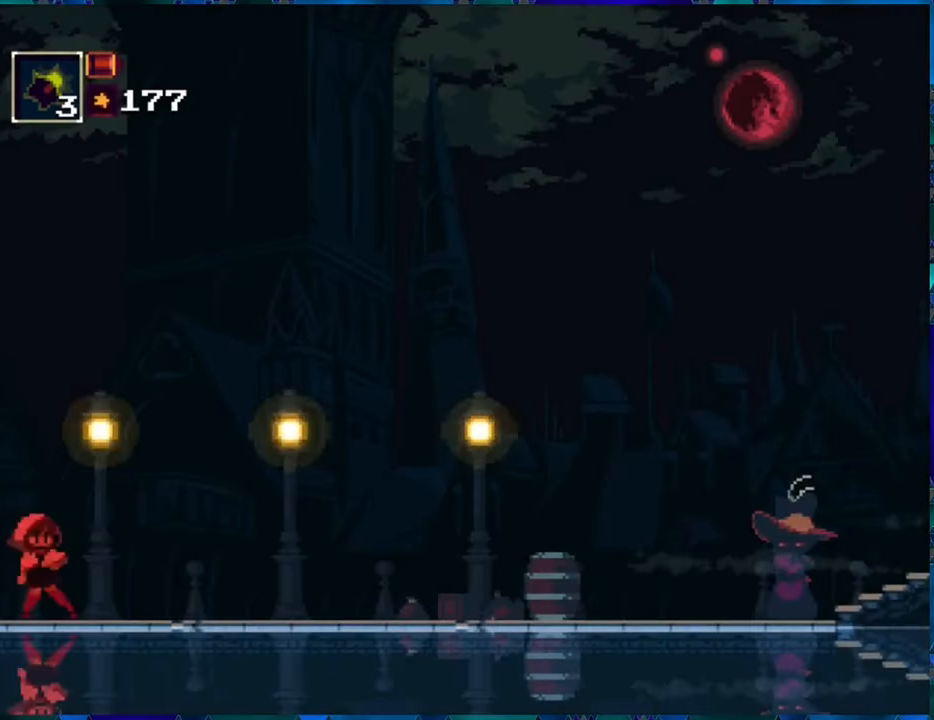
{"buttons": [], "left_stick": "center", "right_stick": "center", "events": [[34, "DPAD_RIGHT", "down"], [234, "DPAD_RIGHT", "up"], [334, "R1", "up"], [400, "R1", "down"], [500, "R1", "up"]]}
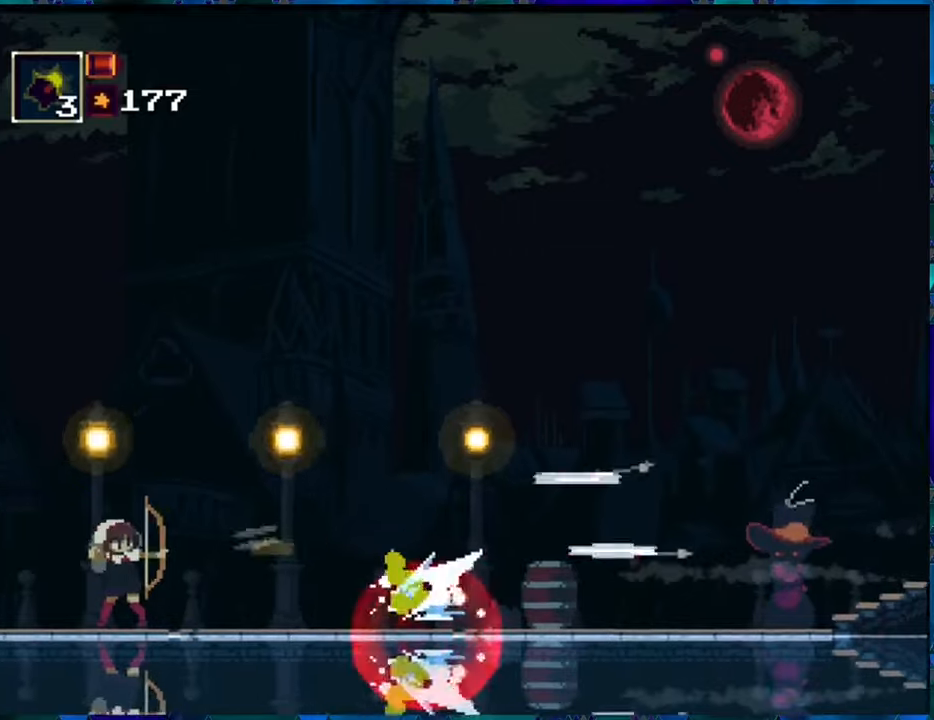
{"buttons": ["R1"], "left_stick": "center", "right_stick": "center", "events": [[83, "R1", "down"], [200, "R1", "up"], [283, "R1", "down"], [383, "R1", "up"], [416, "R1", "down"]]}
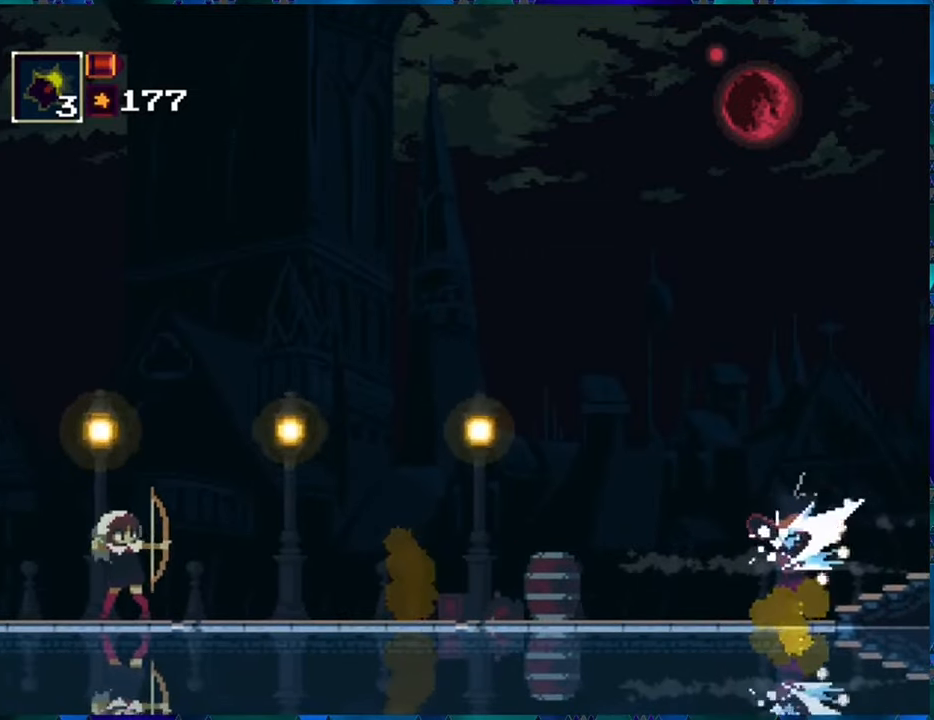
{"buttons": ["R1"], "left_stick": "center", "right_stick": "center", "events": []}
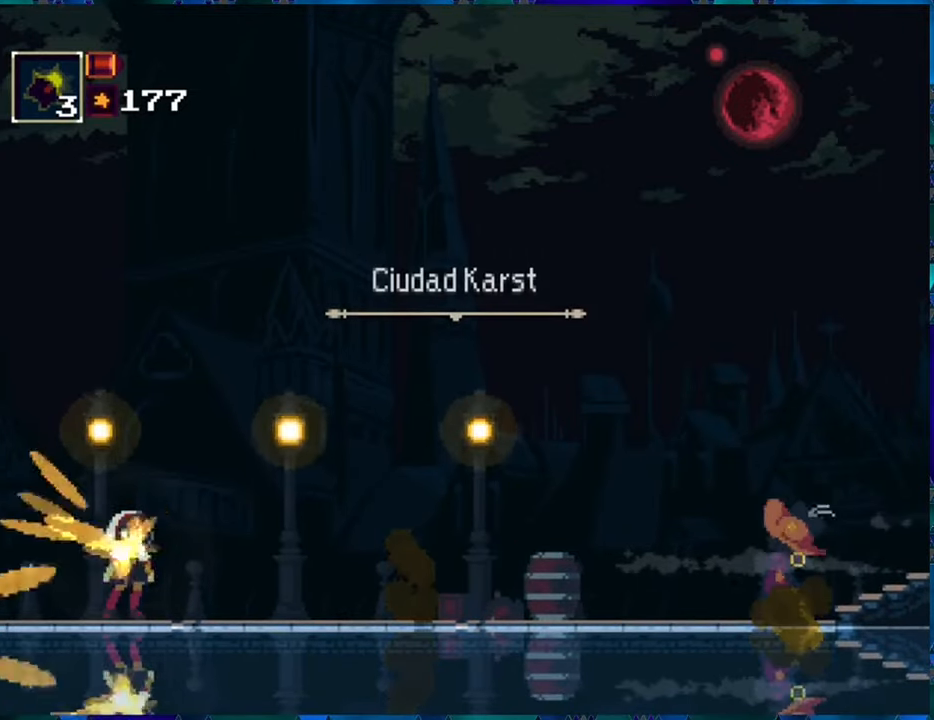
{"buttons": ["B", "R1"], "left_stick": "center", "right_stick": "center", "events": [[466, "B", "down"]]}
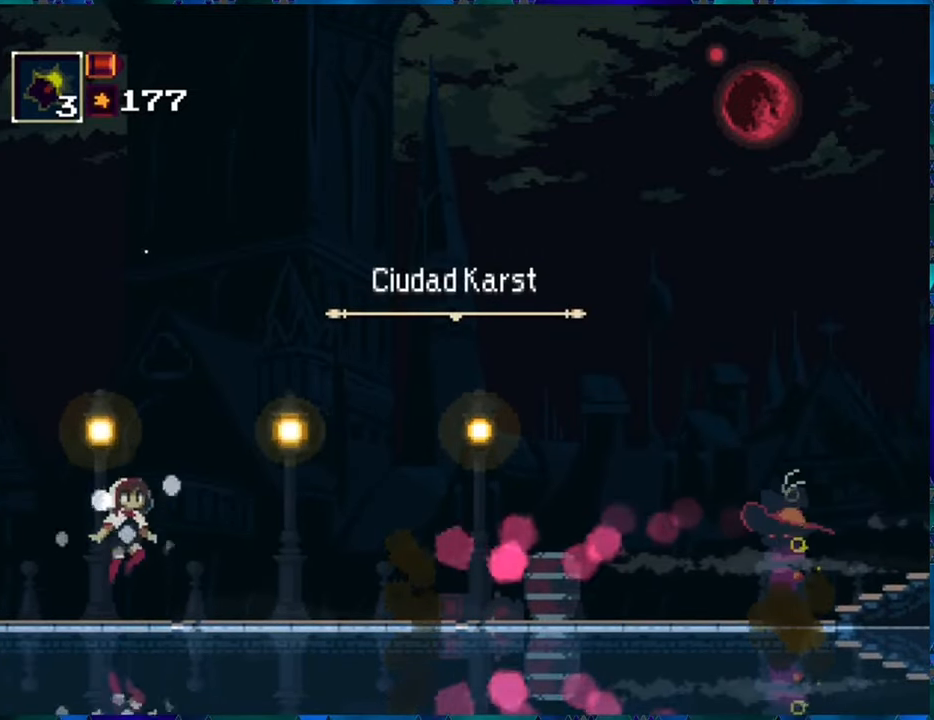
{"buttons": ["B", "R1"], "left_stick": "center", "right_stick": "center", "events": [[216, "B", "up"], [283, "B", "down"]]}
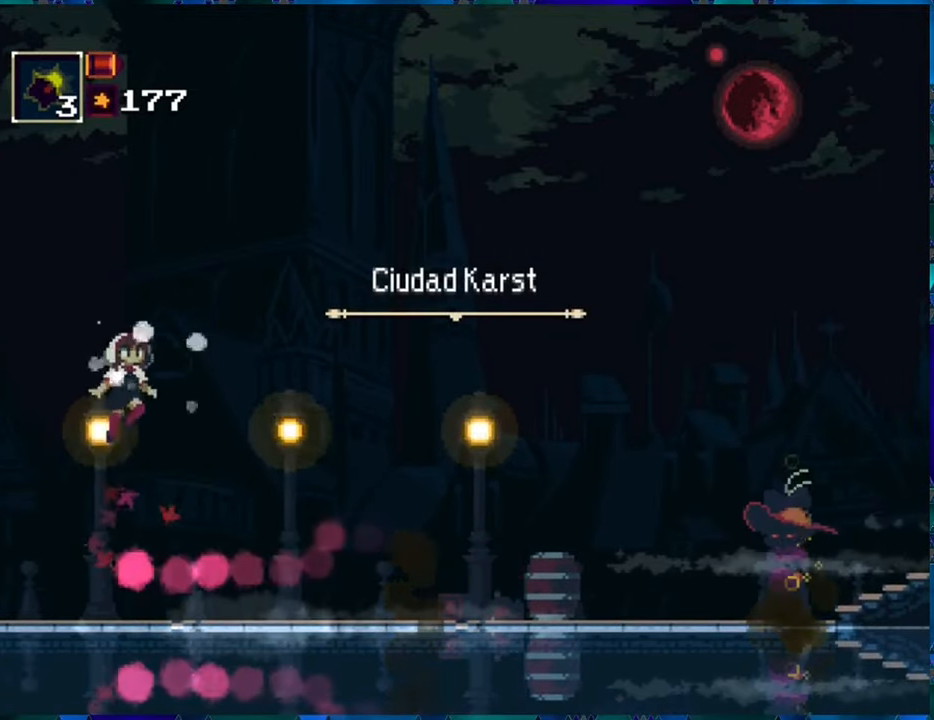
{"buttons": ["R1"], "left_stick": "center", "right_stick": "center", "events": [[66, "B", "up"]]}
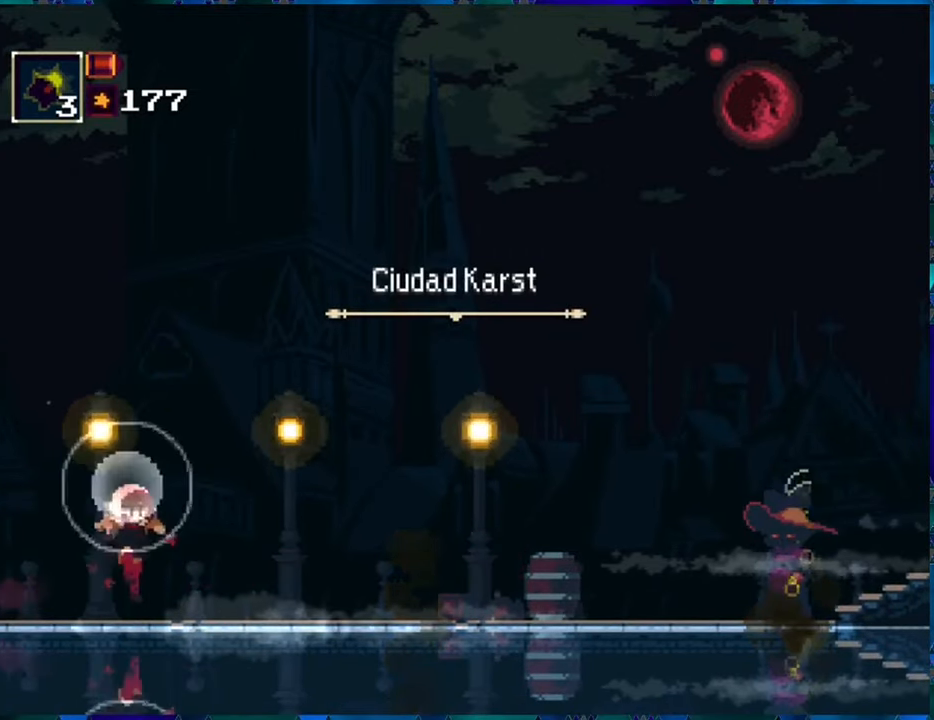
{"buttons": [], "left_stick": "center", "right_stick": "center", "events": [[133, "R1", "up"], [233, "R1", "down"], [316, "R1", "up"], [416, "R1", "down"], [483, "R1", "up"]]}
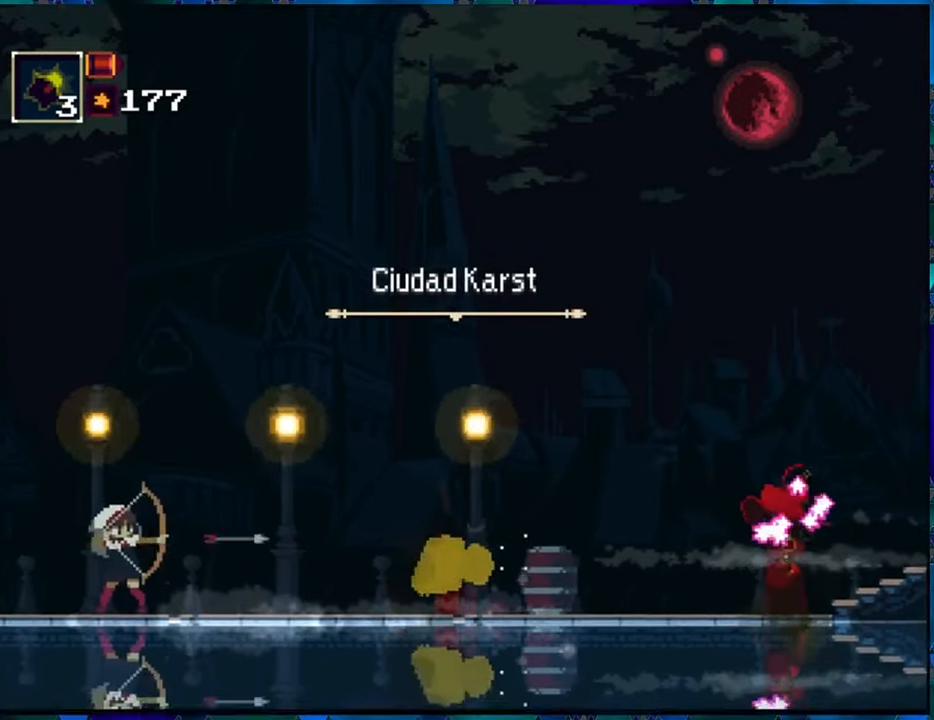
{"buttons": ["R1"], "left_stick": "center", "right_stick": "center", "events": [[83, "R1", "down"], [150, "R1", "up"], [250, "R1", "down"]]}
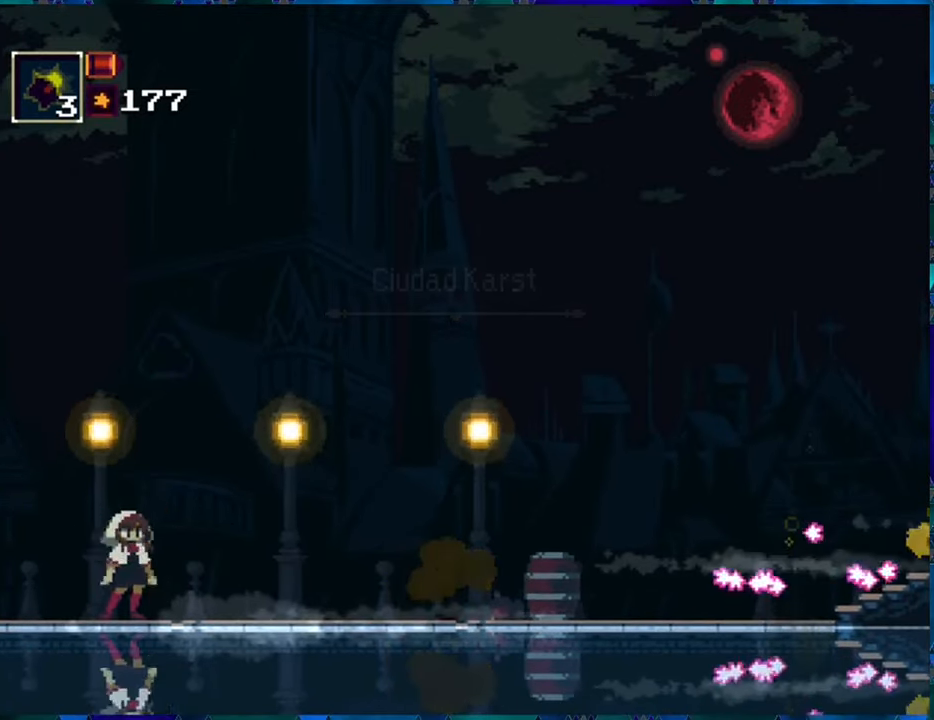
{"buttons": ["R1"], "left_stick": "center", "right_stick": "center", "events": []}
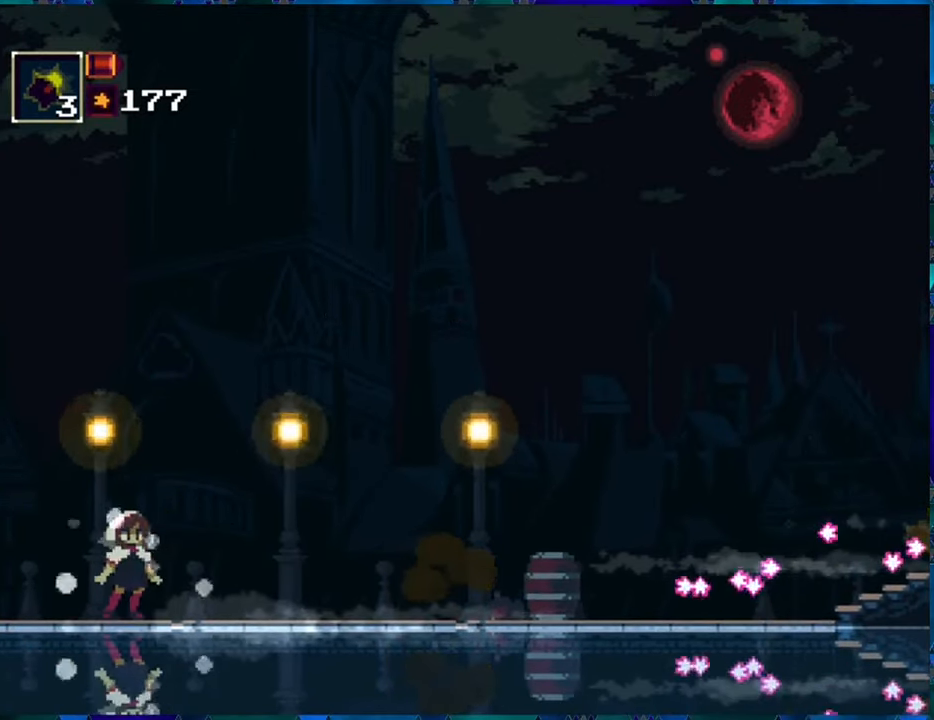
{"buttons": ["R1", "DPAD_RIGHT"], "left_stick": "center", "right_stick": "center", "events": [[500, "DPAD_RIGHT", "down"]]}
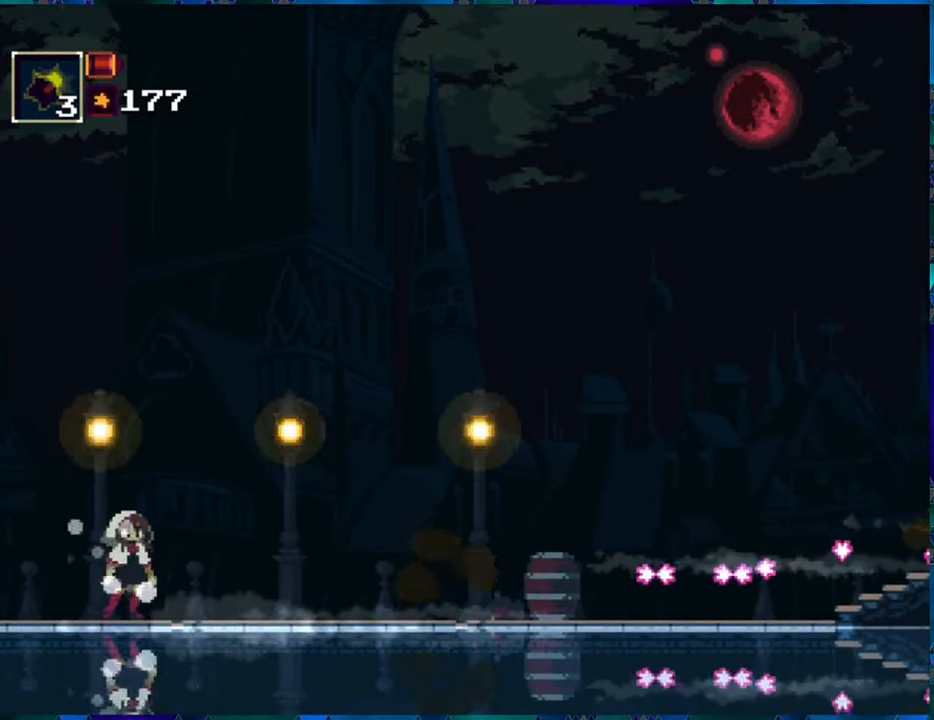
{"buttons": ["B", "R1", "DPAD_RIGHT"], "left_stick": "center", "right_stick": "center", "events": [[300, "B", "down"]]}
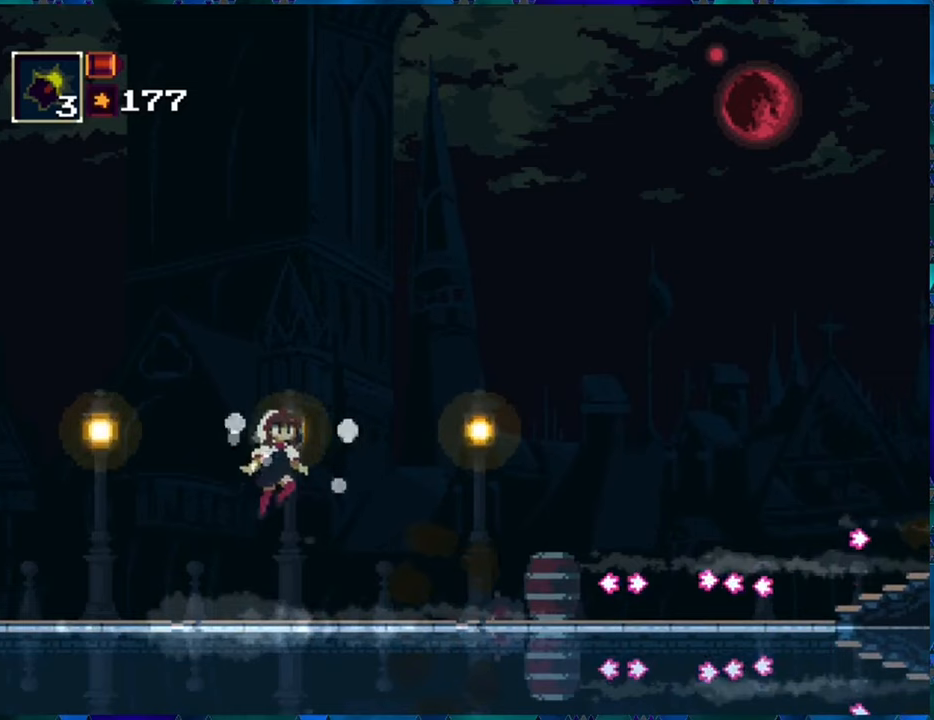
{"buttons": ["R1", "DPAD_RIGHT"], "left_stick": "center", "right_stick": "center", "events": [[17, "B", "up"], [117, "B", "down"], [317, "B", "up"]]}
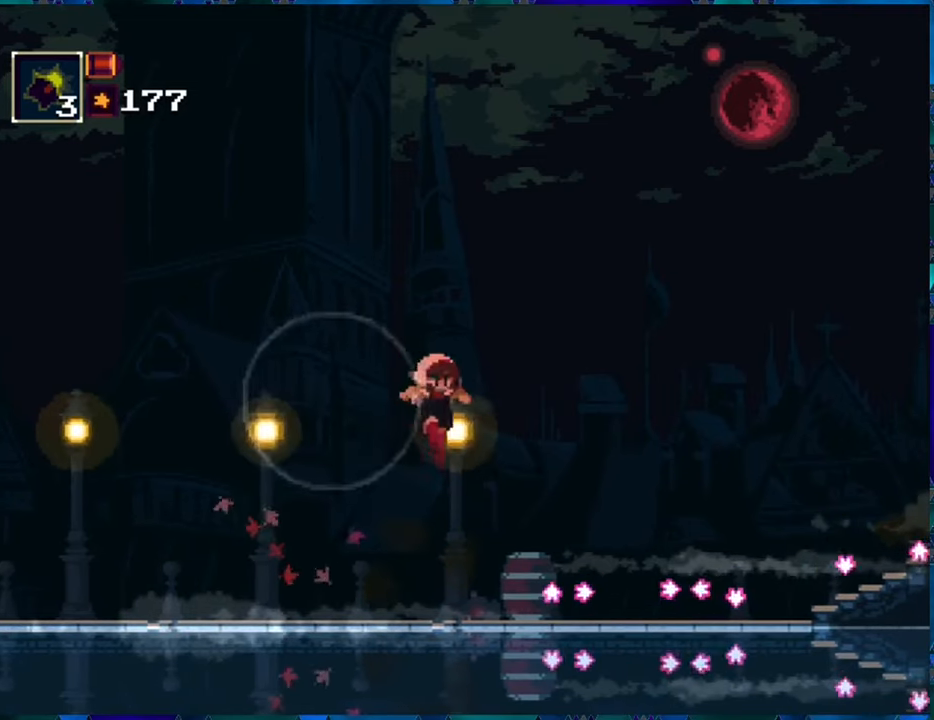
{"buttons": ["R1"], "left_stick": "center", "right_stick": "center", "events": [[450, "DPAD_RIGHT", "up"]]}
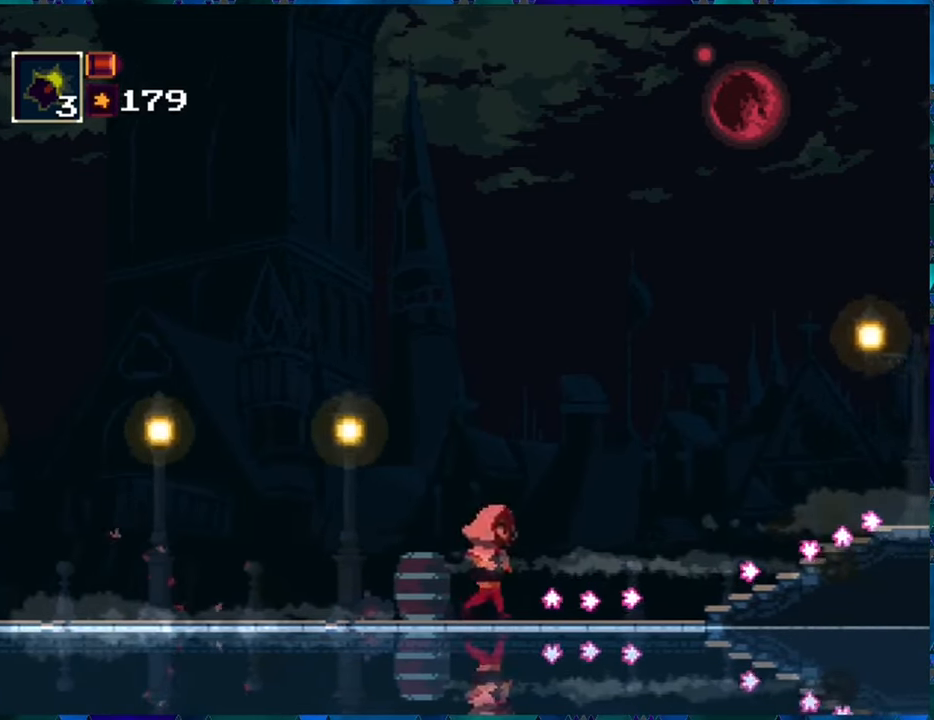
{"buttons": ["R1", "DPAD_RIGHT"], "left_stick": "center", "right_stick": "center", "events": [[433, "DPAD_RIGHT", "down"]]}